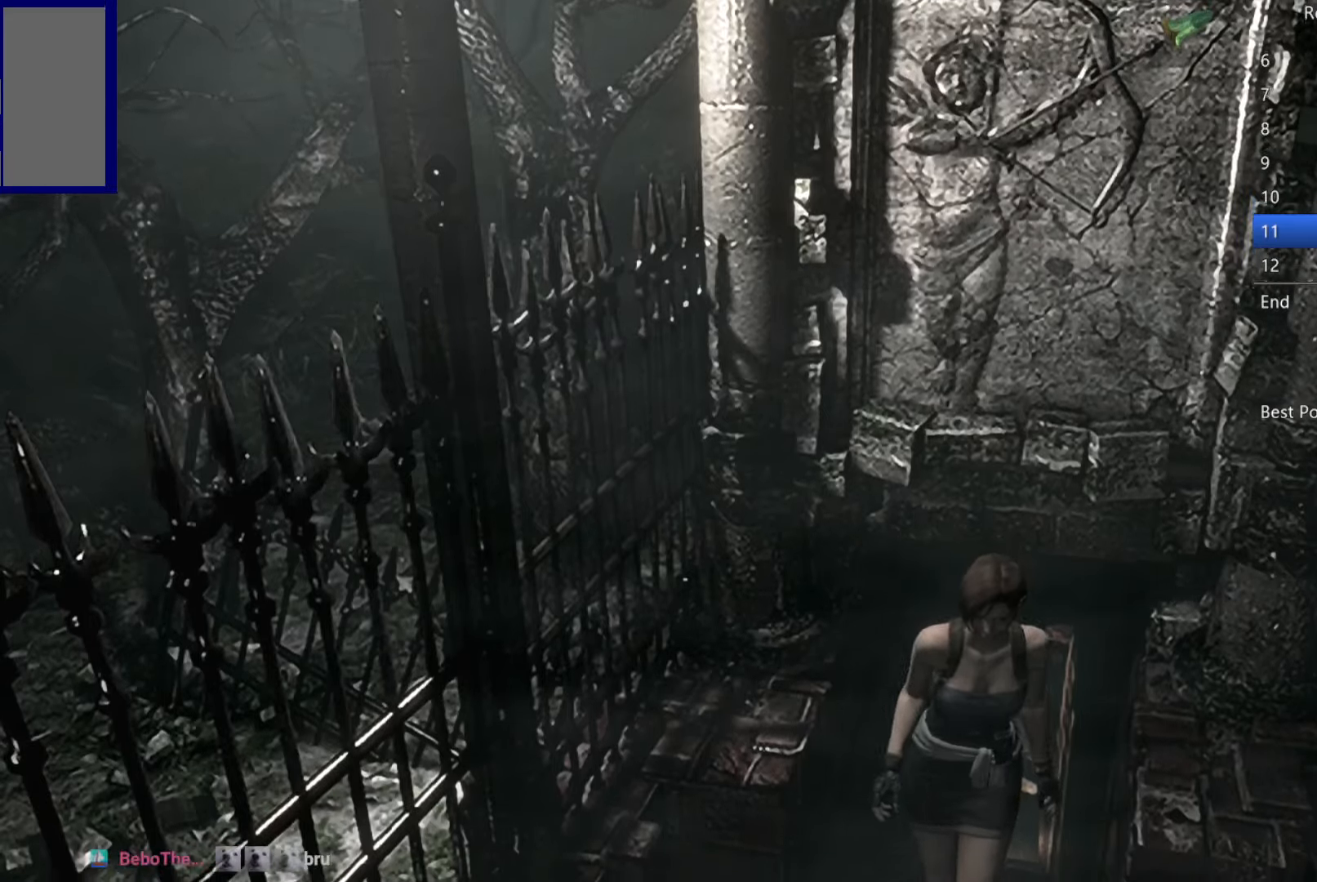
Gameplay with a controller (Xbox layout); each line is a JSON object with the inputs held at the frame after it. "button_events" lists button changes between this image and that frame as [ms after this image, input, new state], when the widget could be followed in between (sticks are given only as held states).
{"buttons": ["X", "DPAD_UP"], "left_stick": "center", "right_stick": "center", "button_events": []}
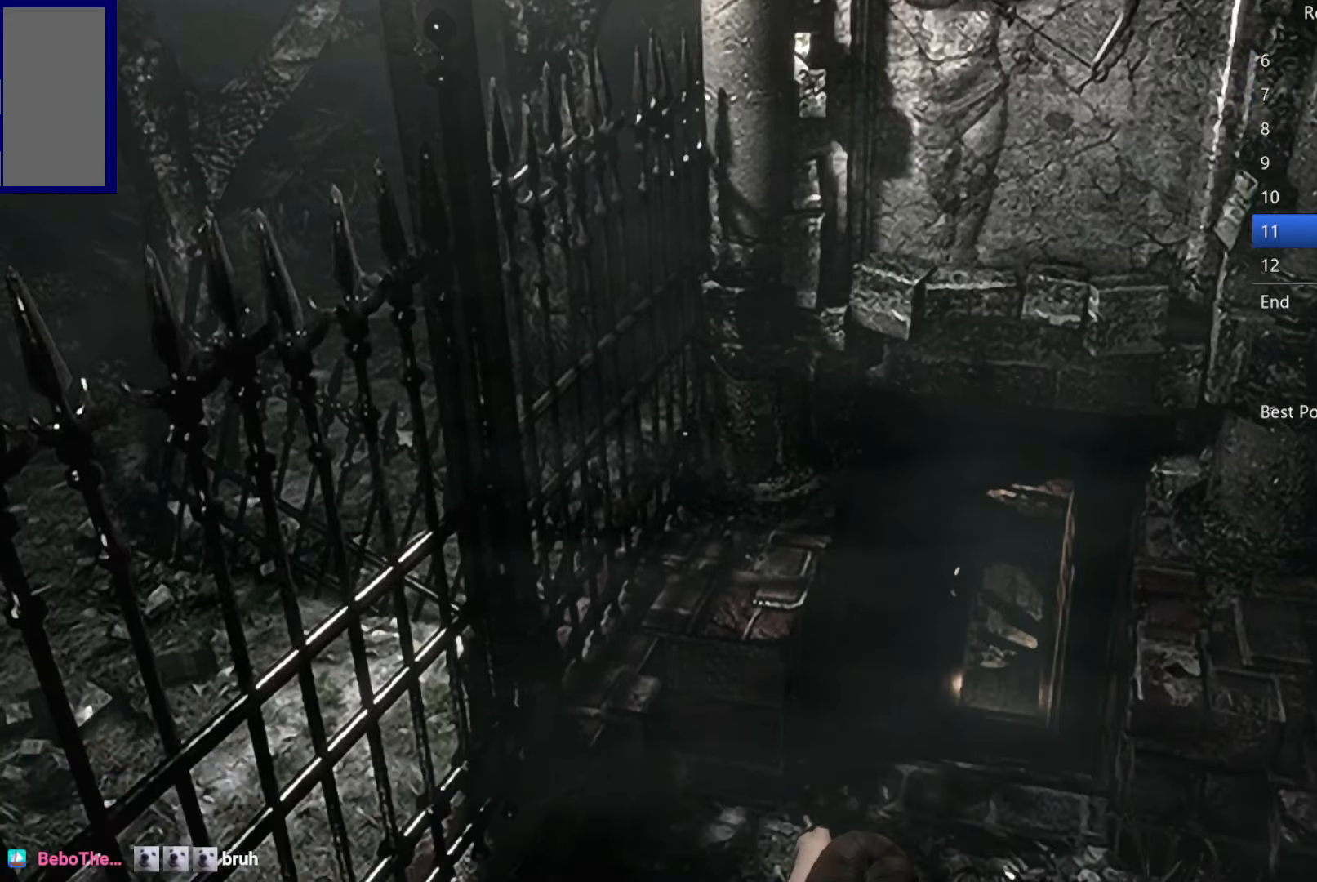
{"buttons": ["X", "DPAD_UP"], "left_stick": "center", "right_stick": "center", "button_events": []}
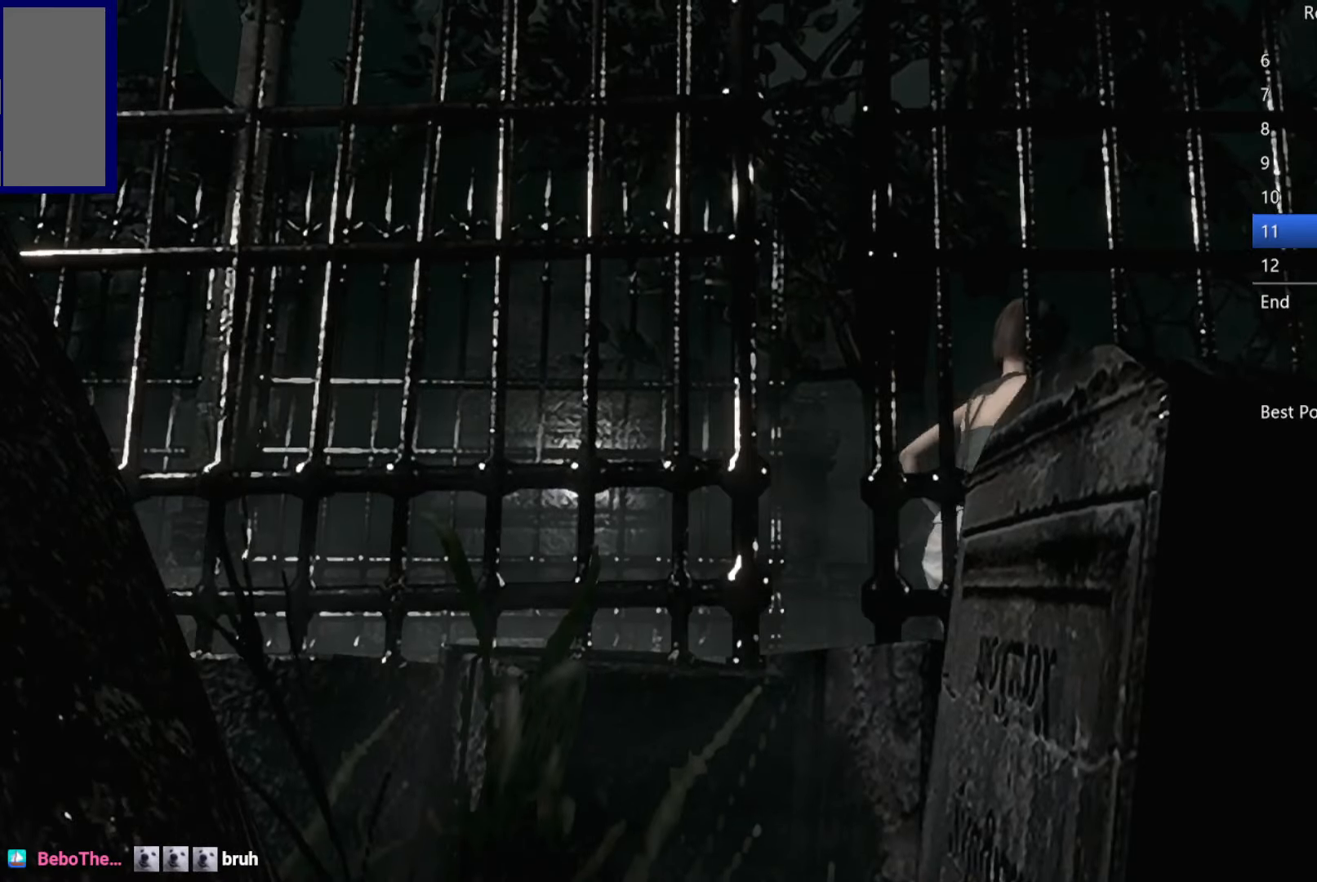
{"buttons": ["X", "DPAD_UP"], "left_stick": "center", "right_stick": "center", "button_events": [[233, "DPAD_LEFT", "down"], [417, "DPAD_LEFT", "up"]]}
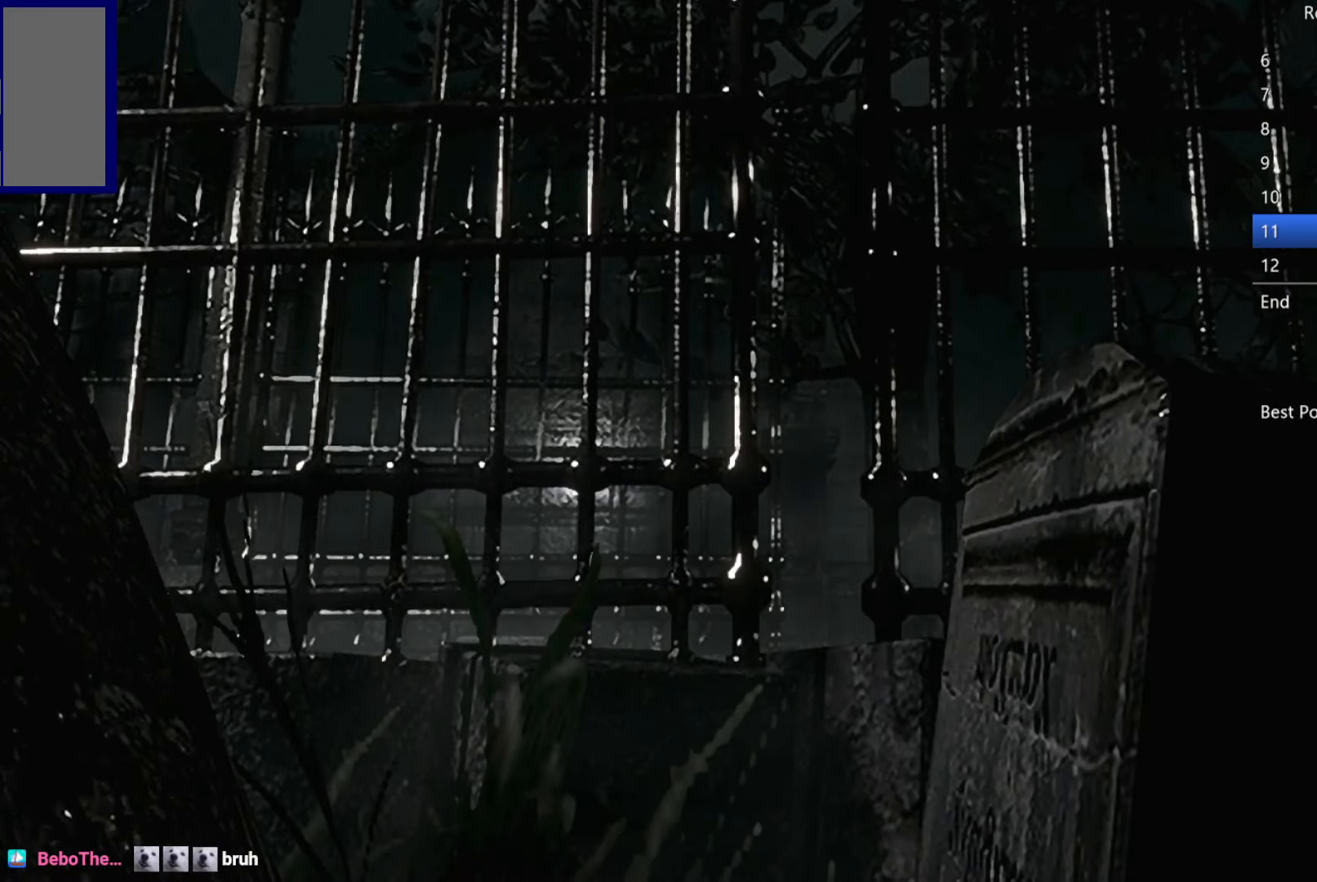
{"buttons": ["X", "DPAD_UP", "DPAD_RIGHT"], "left_stick": "center", "right_stick": "center", "button_events": [[317, "DPAD_RIGHT", "down"]]}
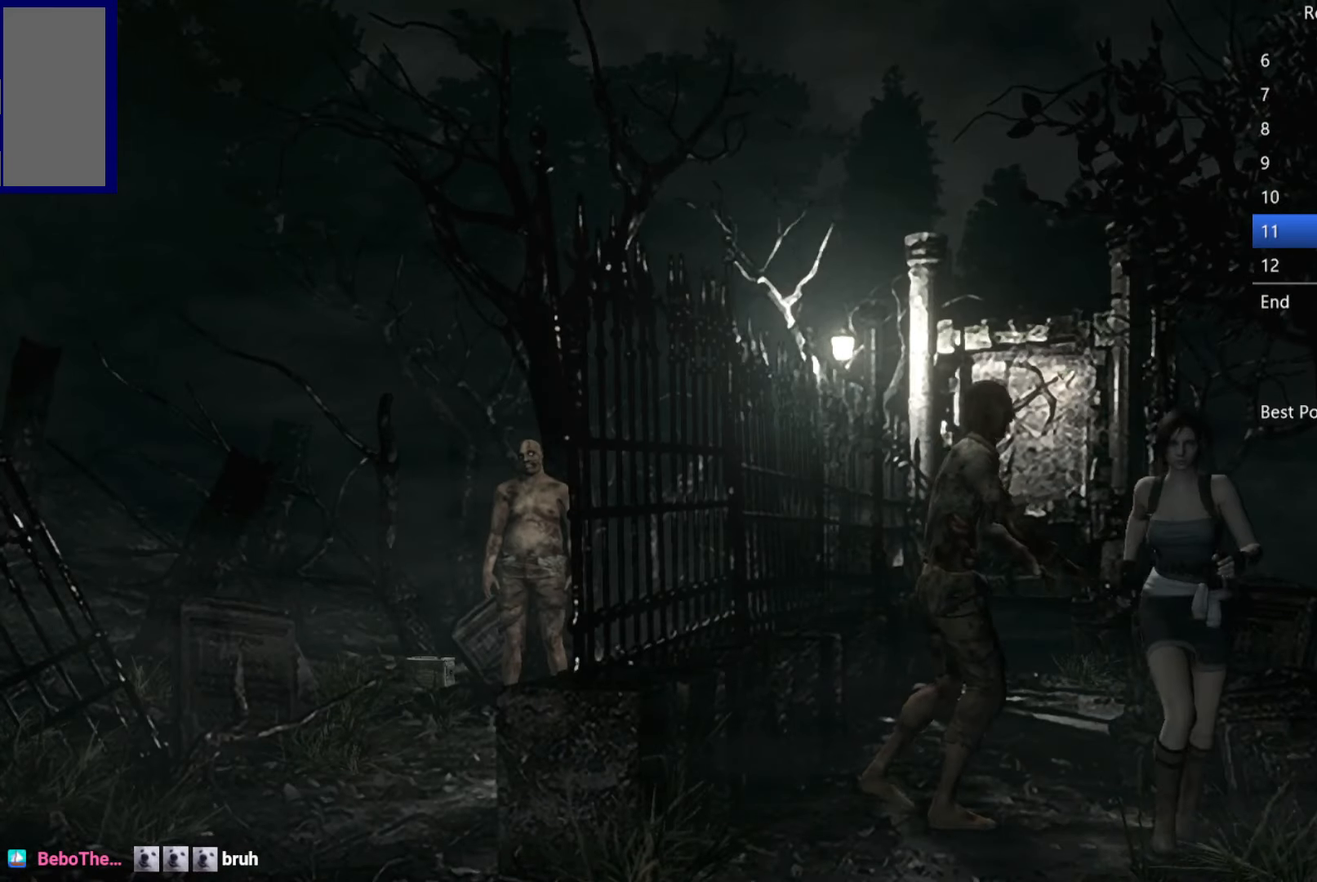
{"buttons": ["X", "DPAD_UP"], "left_stick": "center", "right_stick": "center", "button_events": [[50, "DPAD_RIGHT", "up"], [150, "DPAD_RIGHT", "down"], [233, "DPAD_RIGHT", "up"]]}
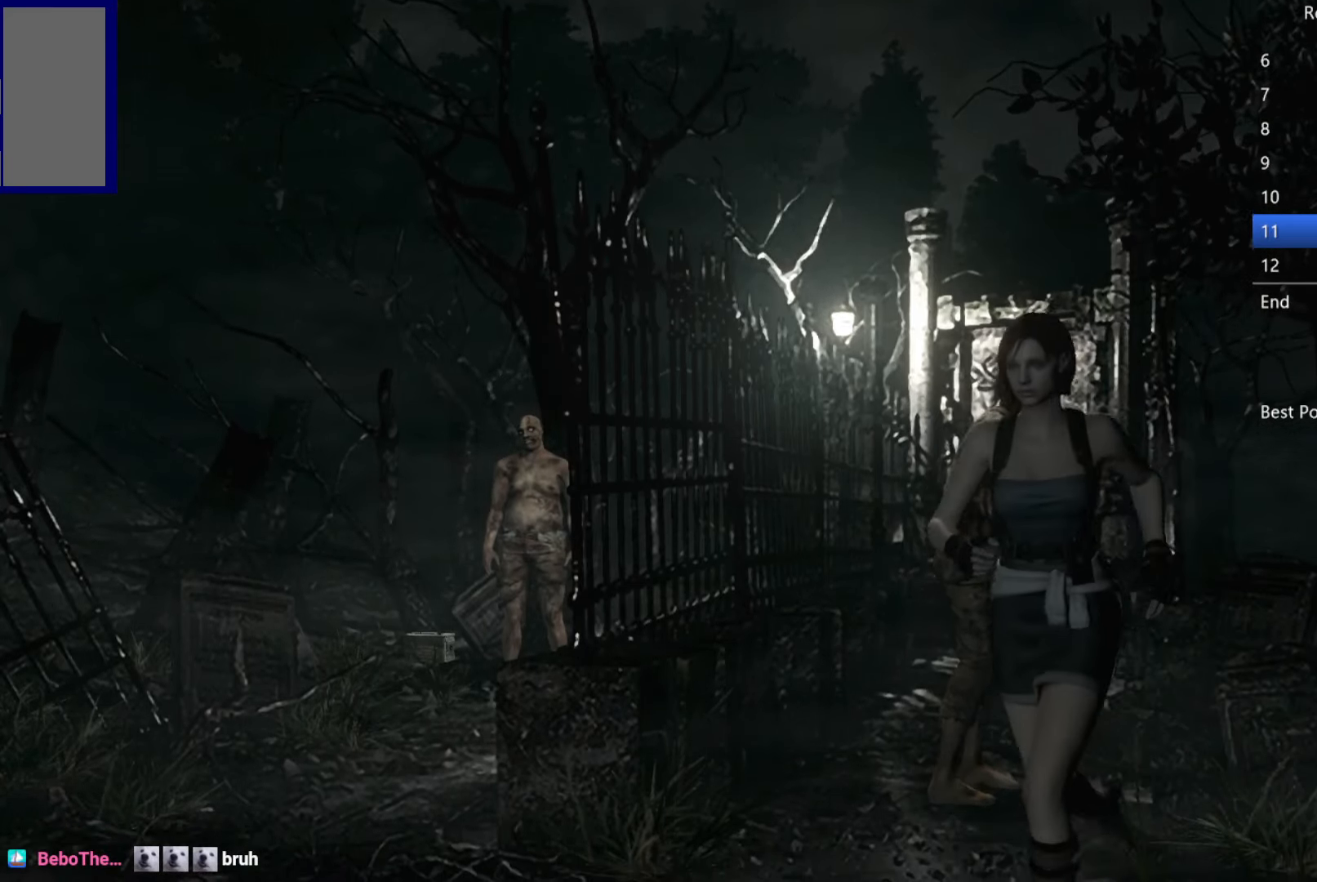
{"buttons": ["X", "DPAD_UP", "DPAD_LEFT"], "left_stick": "center", "right_stick": "center", "button_events": [[483, "DPAD_LEFT", "down"]]}
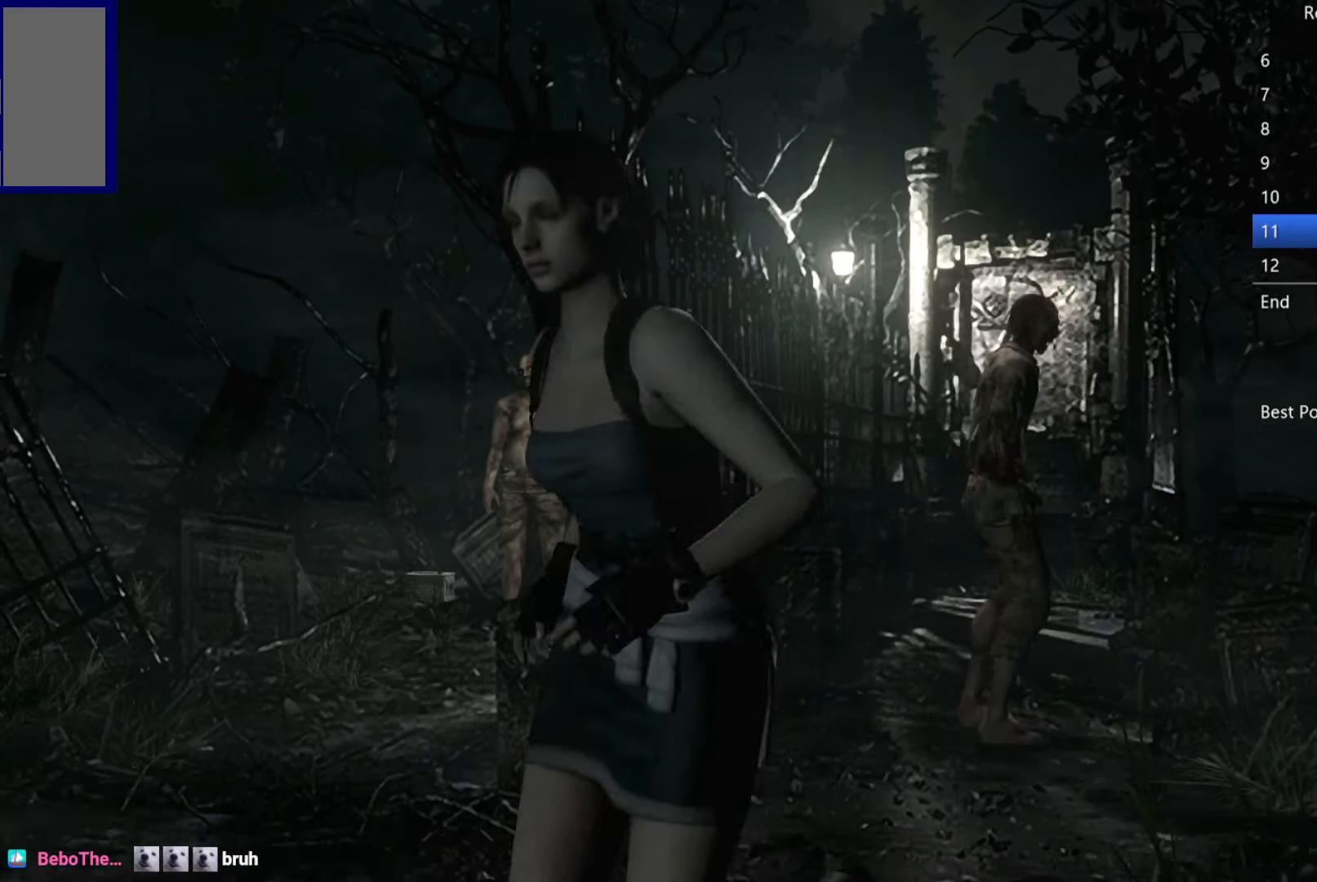
{"buttons": ["X", "DPAD_UP"], "left_stick": "center", "right_stick": "center", "button_events": [[67, "DPAD_LEFT", "up"]]}
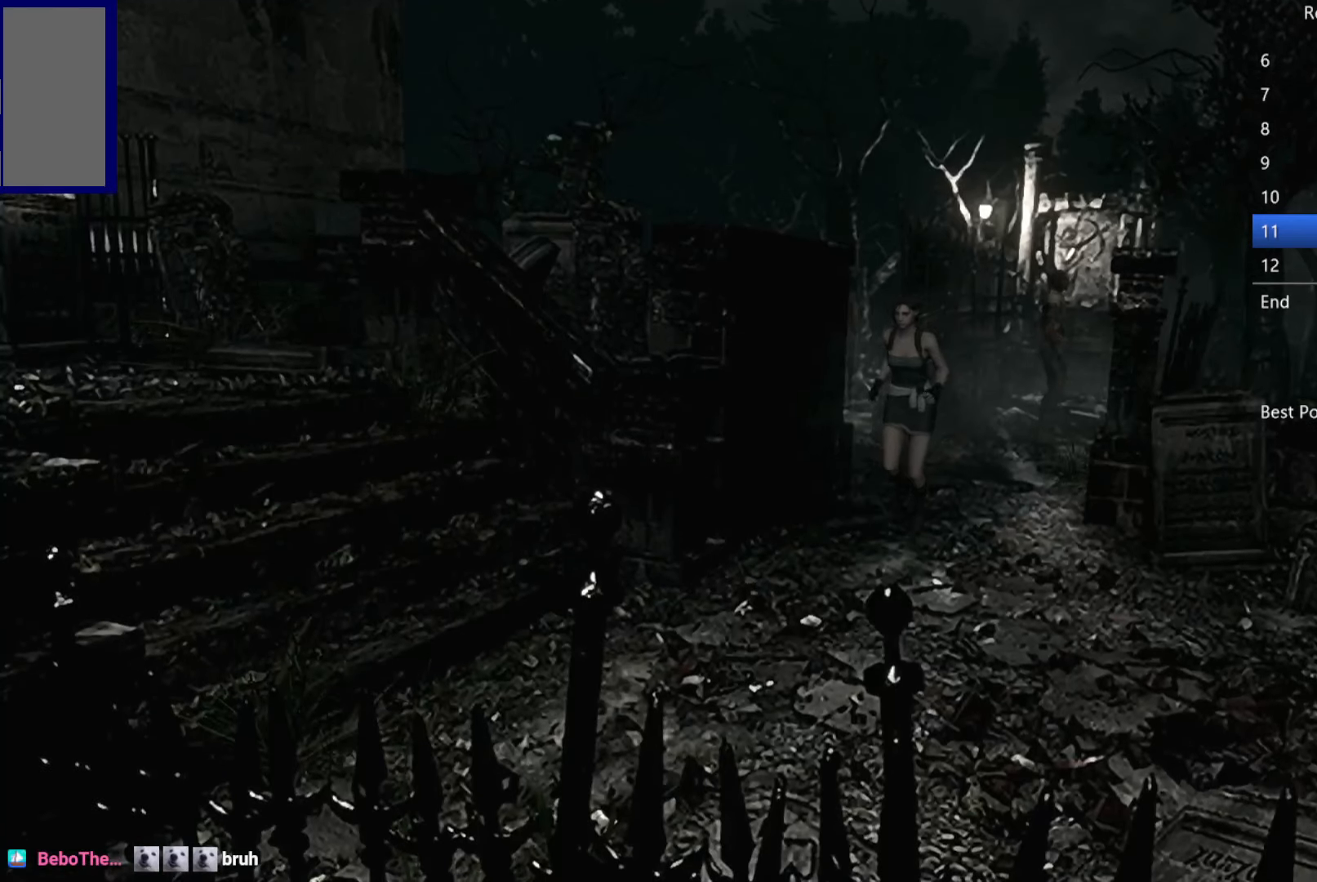
{"buttons": ["X", "DPAD_UP"], "left_stick": "center", "right_stick": "center", "button_events": []}
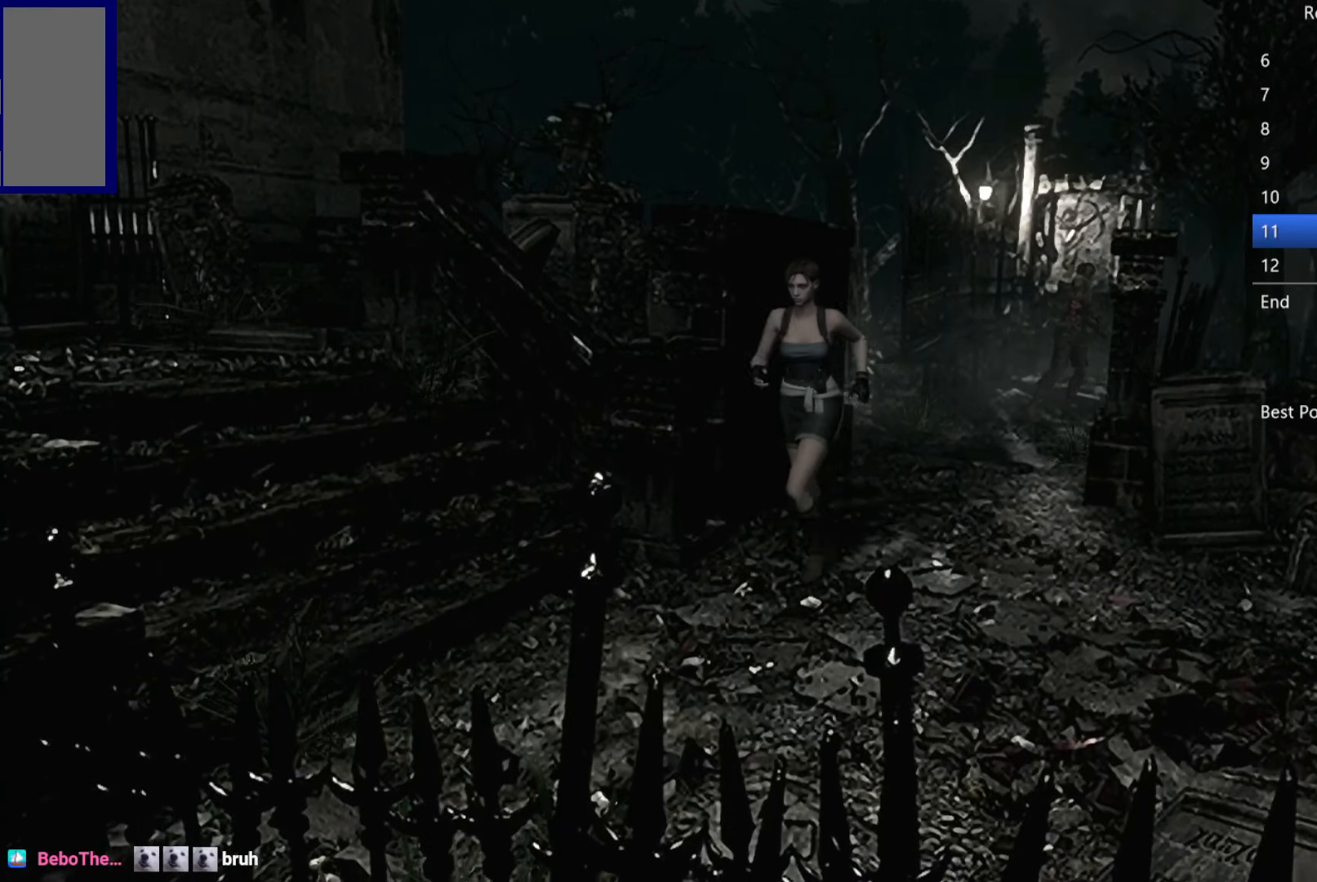
{"buttons": ["DPAD_UP"], "left_stick": "center", "right_stick": "center", "button_events": [[83, "DPAD_RIGHT", "down"], [450, "DPAD_RIGHT", "up"], [484, "X", "up"]]}
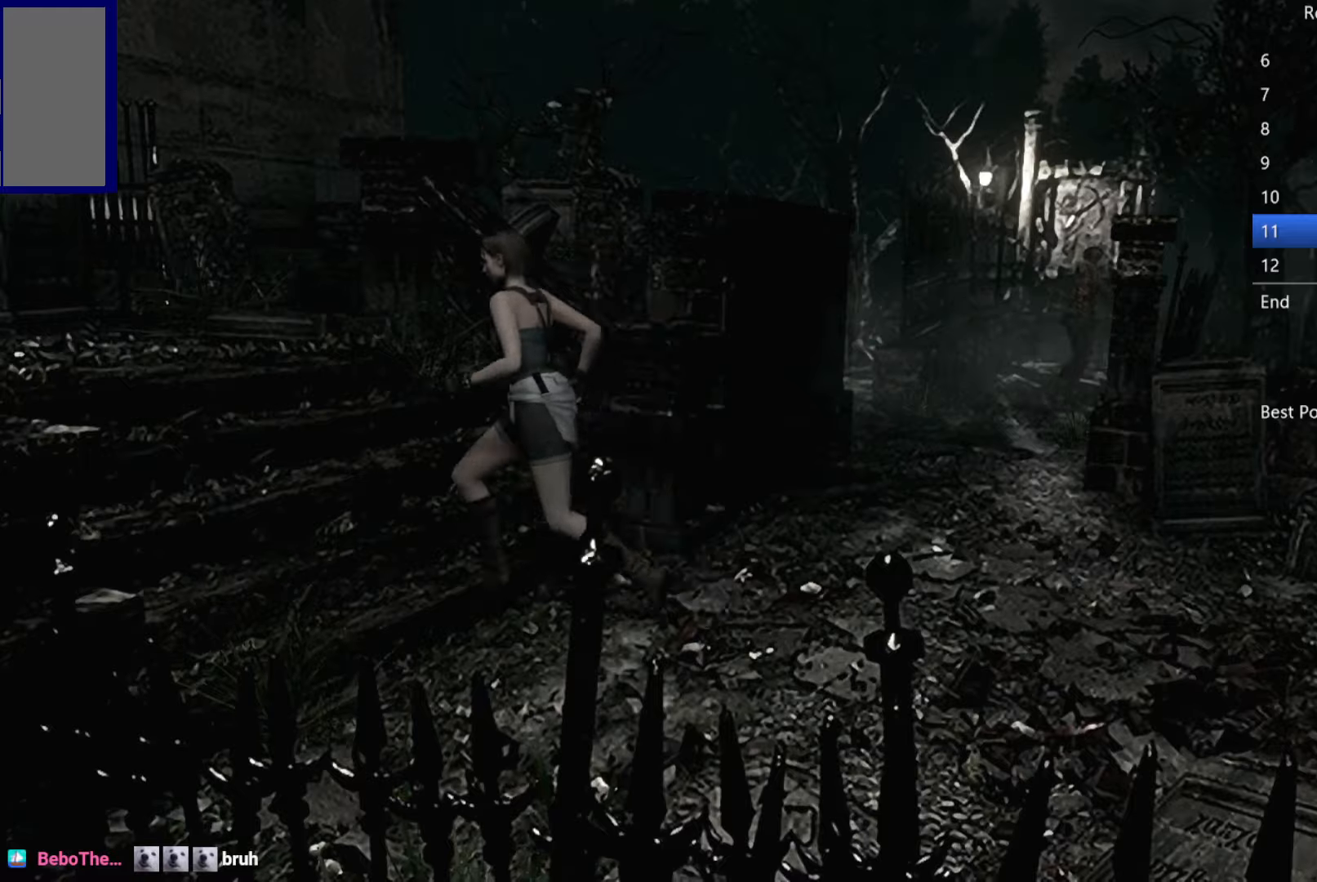
{"buttons": ["DPAD_UP"], "left_stick": "center", "right_stick": "up", "button_events": []}
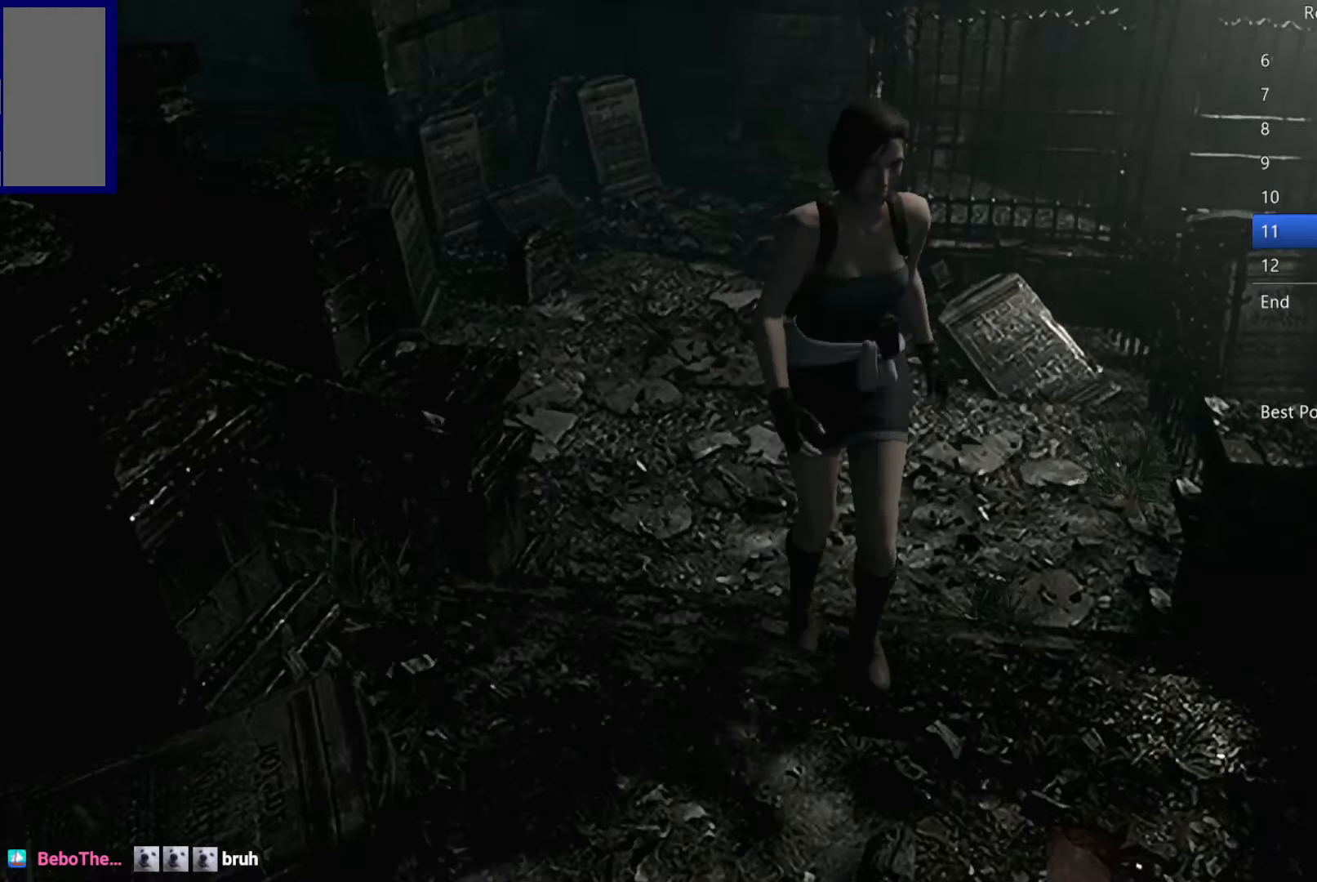
{"buttons": ["X", "DPAD_UP", "DPAD_LEFT"], "left_stick": "center", "right_stick": "center", "button_events": [[217, "DPAD_LEFT", "down"], [234, "X", "down"]]}
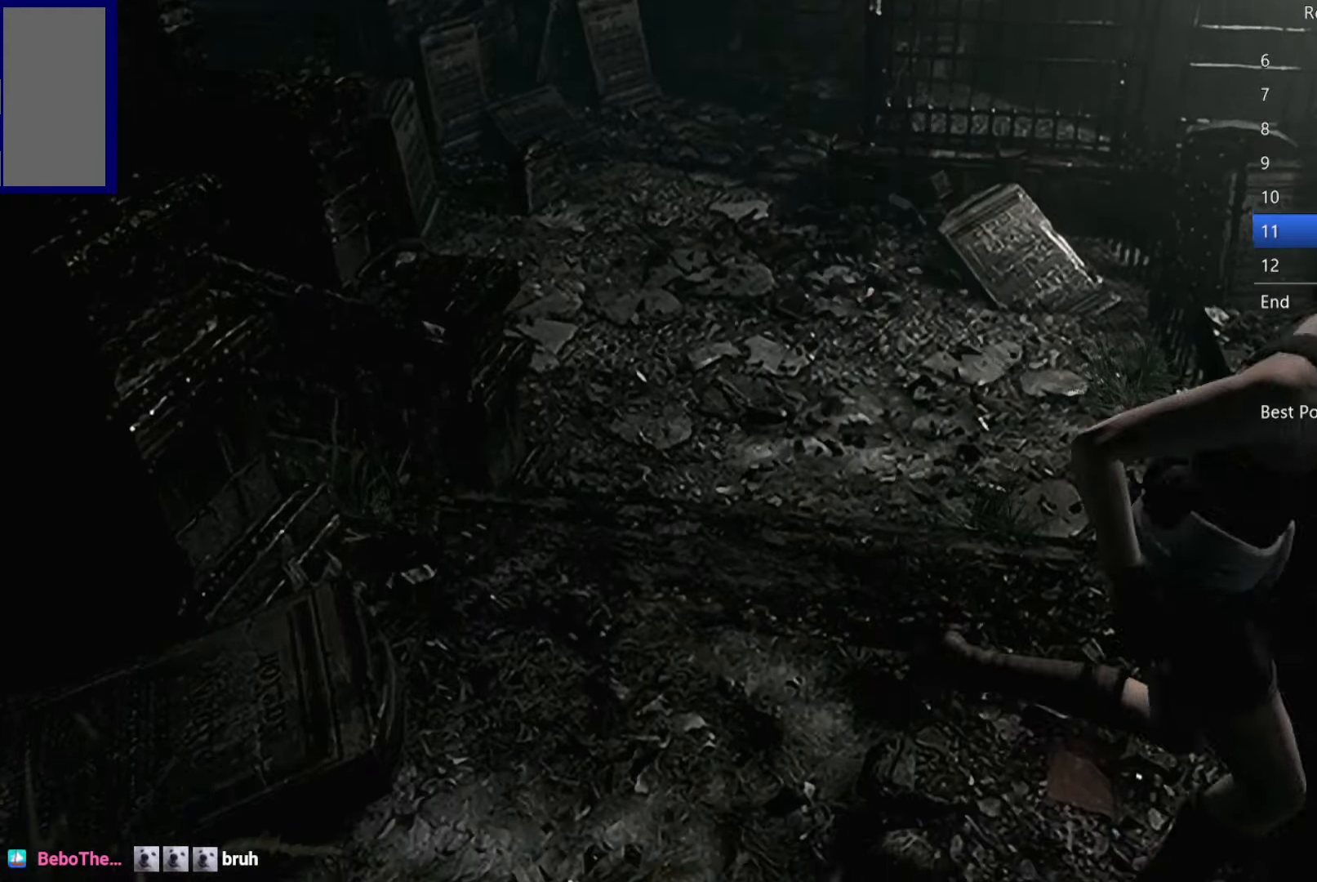
{"buttons": ["X", "DPAD_UP", "DPAD_LEFT"], "left_stick": "center", "right_stick": "center", "button_events": [[100, "DPAD_LEFT", "up"], [467, "DPAD_LEFT", "down"]]}
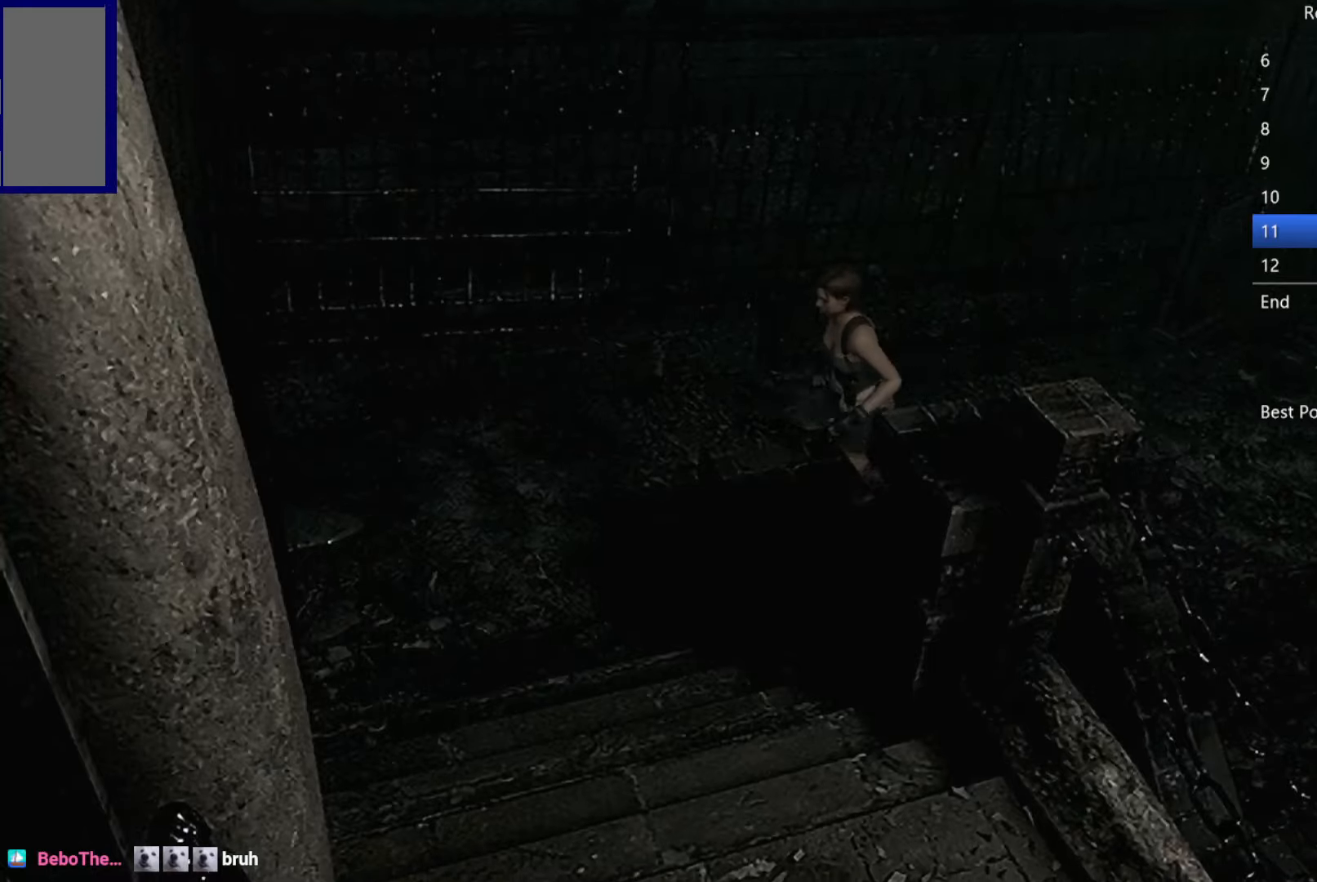
{"buttons": ["DPAD_UP", "DPAD_LEFT"], "left_stick": "center", "right_stick": "center", "button_events": [[84, "DPAD_LEFT", "up"], [300, "DPAD_LEFT", "down"], [400, "X", "up"]]}
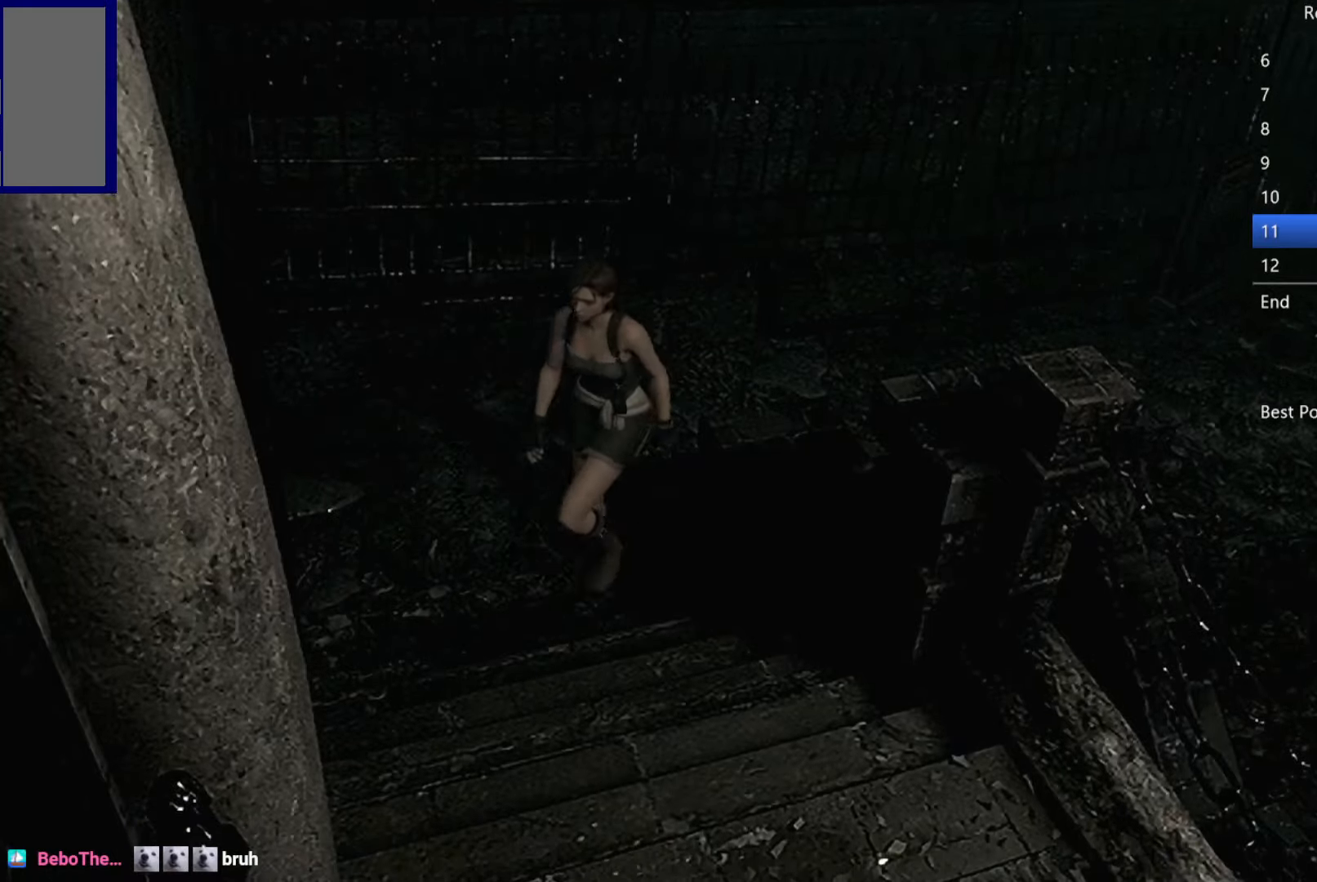
{"buttons": ["DPAD_UP"], "left_stick": "center", "right_stick": "up-right", "button_events": [[234, "DPAD_LEFT", "up"]]}
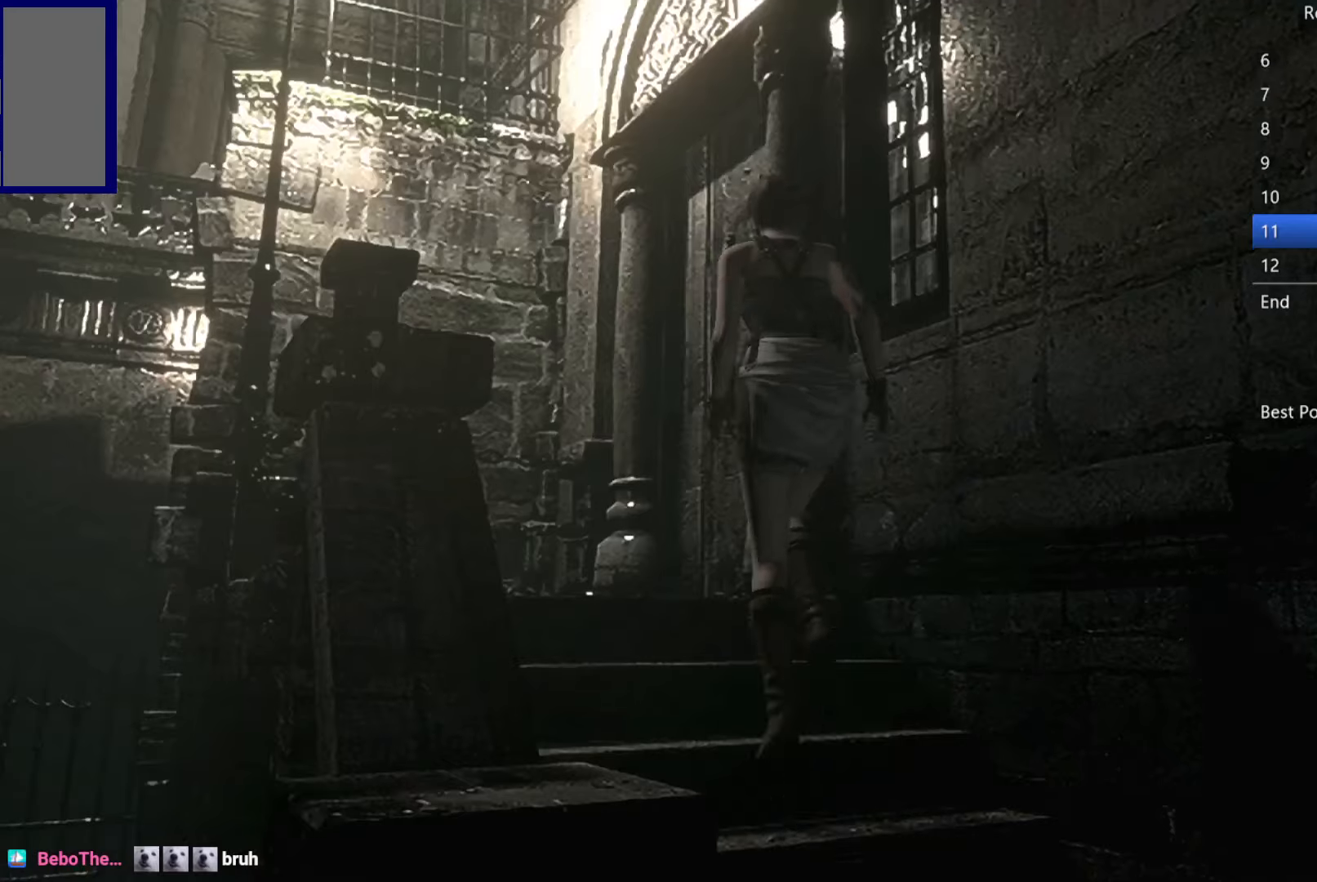
{"buttons": ["A", "X", "DPAD_UP", "DPAD_RIGHT"], "left_stick": "center", "right_stick": "center", "button_events": [[267, "X", "down"], [317, "A", "down"], [350, "DPAD_RIGHT", "down"]]}
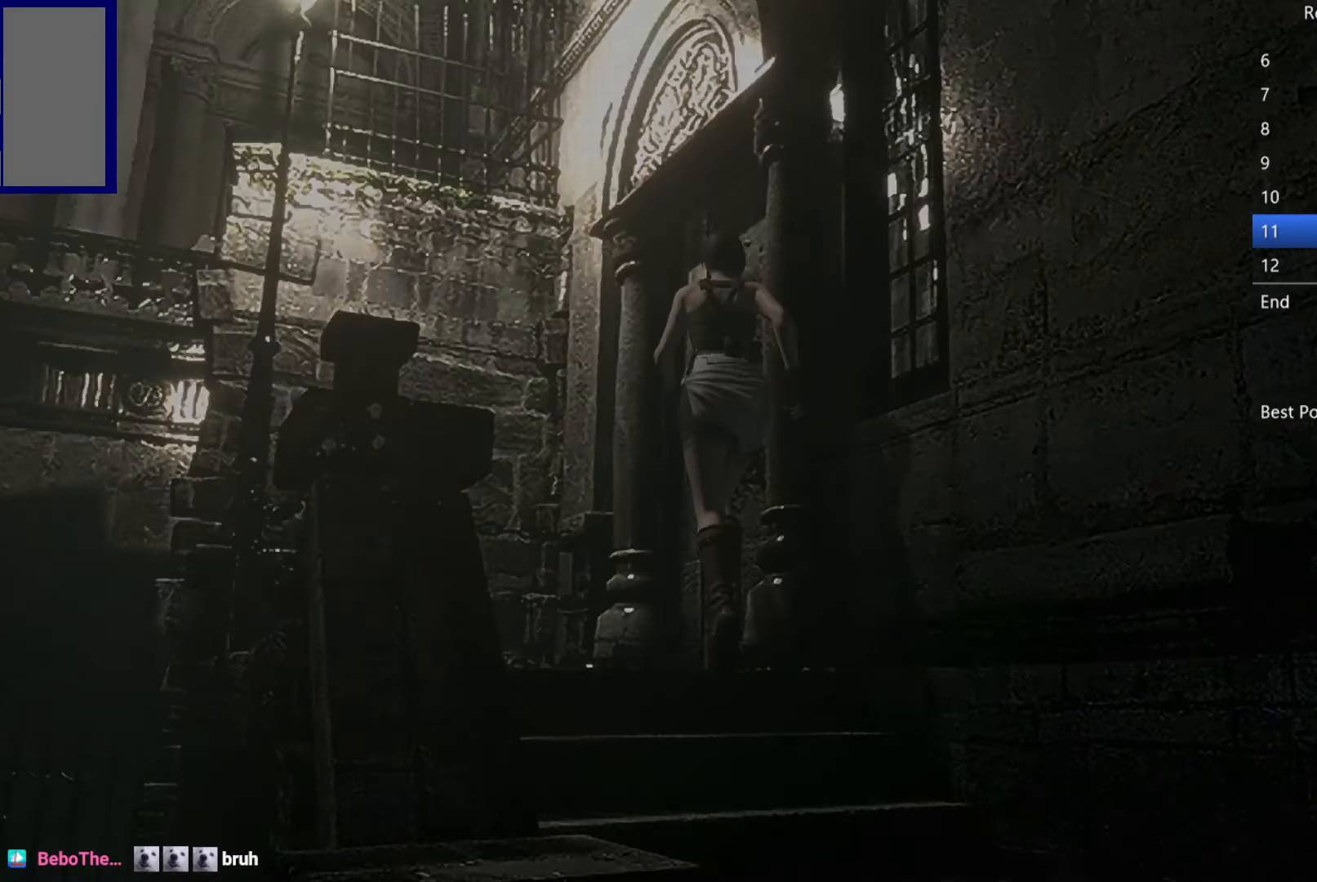
{"buttons": [], "left_stick": "center", "right_stick": "center", "button_events": [[67, "DPAD_RIGHT", "up"], [117, "A", "up"], [117, "X", "up"], [134, "DPAD_UP", "up"]]}
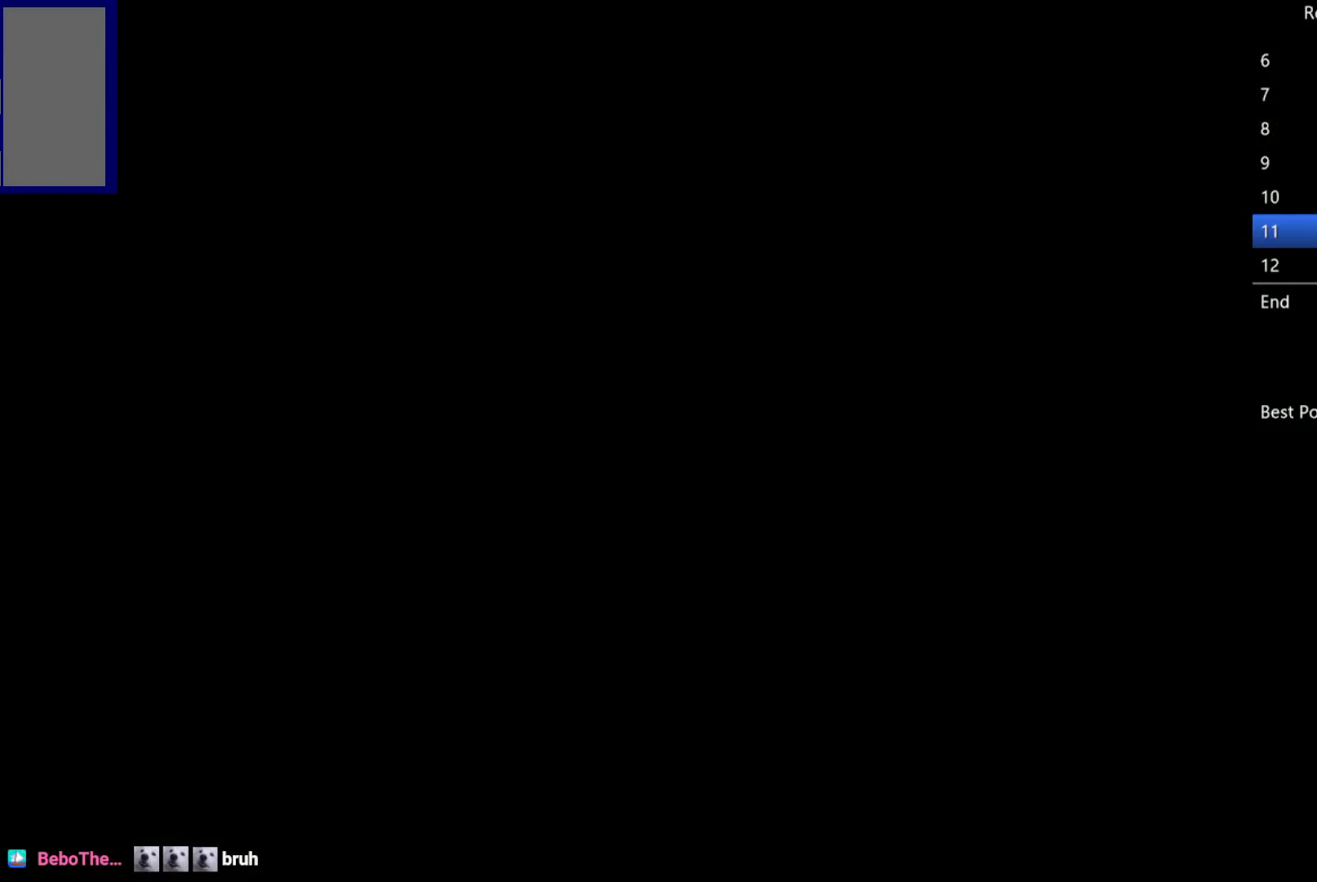
{"buttons": [], "left_stick": "center", "right_stick": "center", "button_events": [[367, "B", "down"], [500, "B", "up"]]}
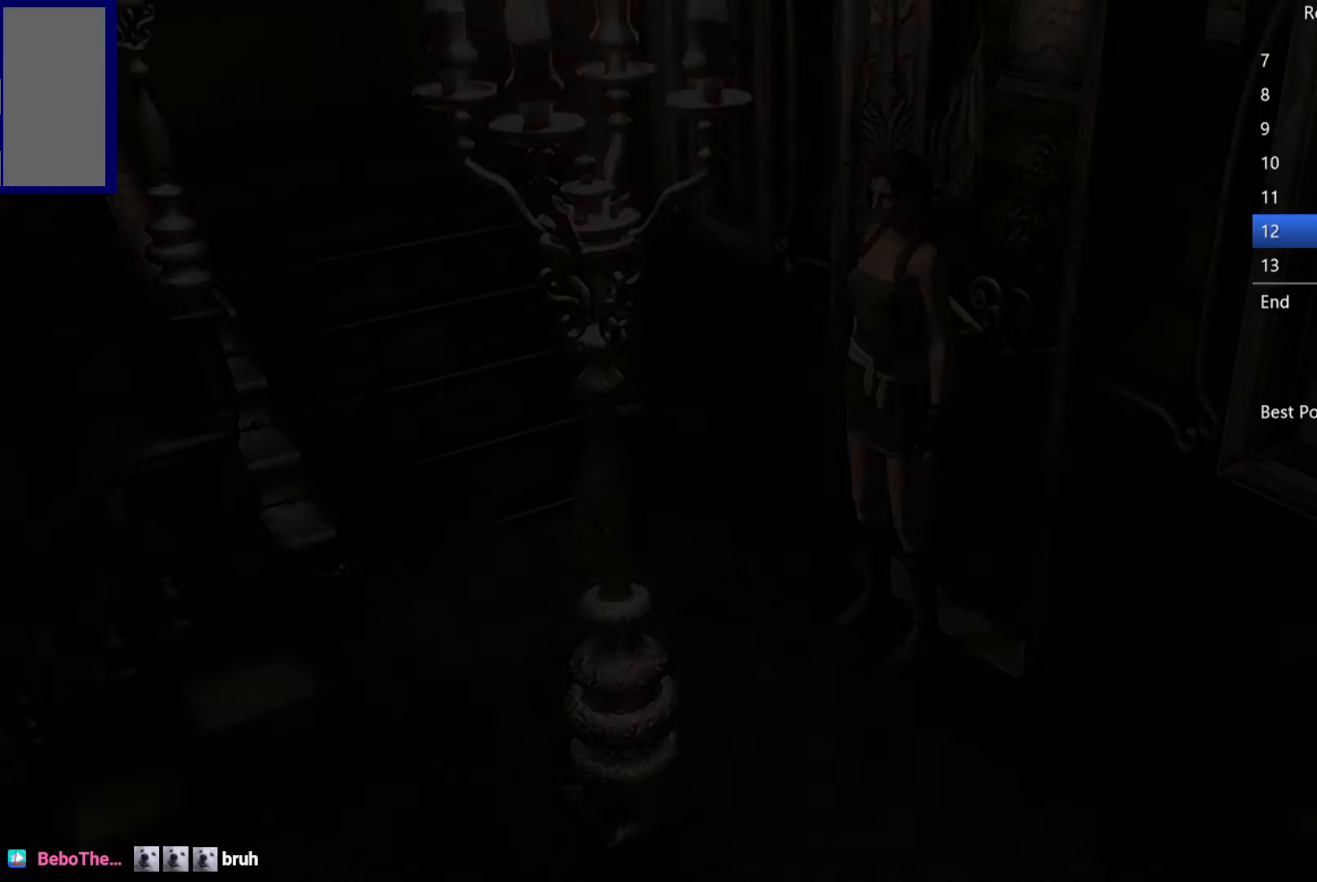
{"buttons": [], "left_stick": "center", "right_stick": "center", "button_events": [[84, "B", "down"], [184, "B", "up"], [250, "B", "down"], [300, "B", "up"], [350, "B", "down"], [400, "B", "up"]]}
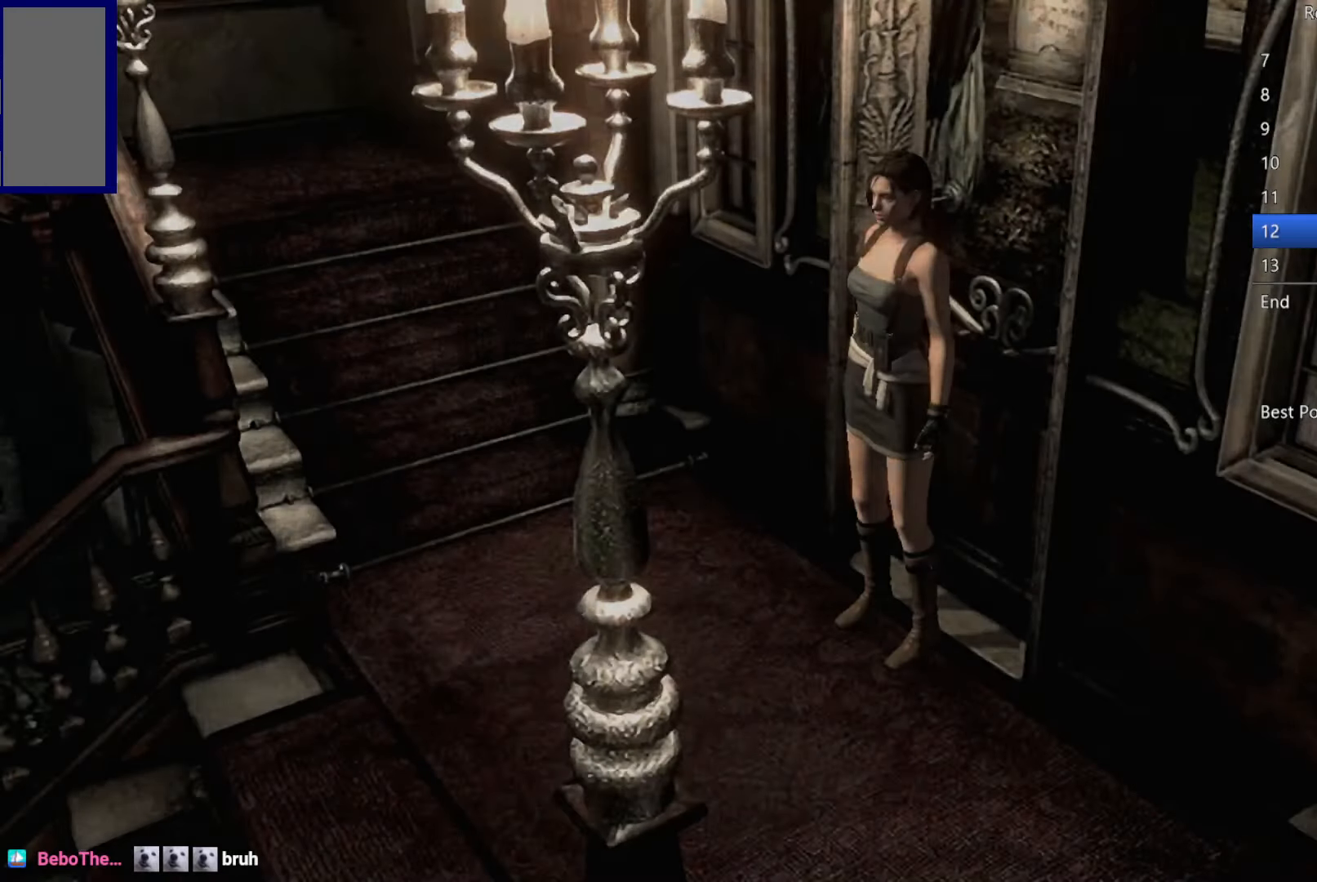
{"buttons": [], "left_stick": "center", "right_stick": "center", "button_events": [[50, "B", "down"], [134, "B", "up"], [350, "DPAD_DOWN", "down"], [367, "DPAD_RIGHT", "down"], [417, "A", "down"], [450, "DPAD_DOWN", "up"], [466, "DPAD_RIGHT", "up"], [500, "A", "up"]]}
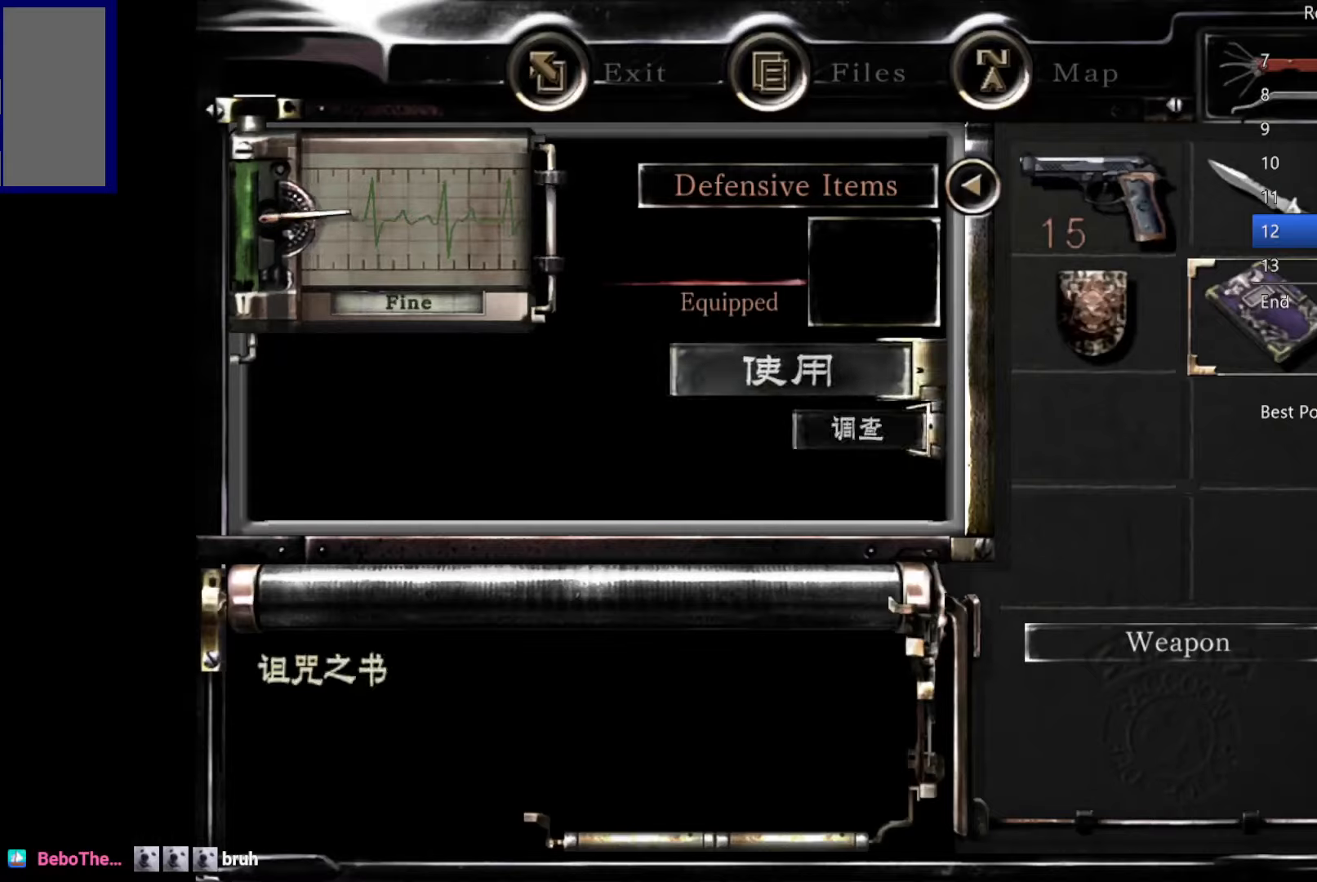
{"buttons": ["DPAD_DOWN", "DPAD_RIGHT"], "left_stick": "center", "right_stick": "center", "button_events": [[233, "DPAD_DOWN", "down"], [316, "A", "down"], [316, "DPAD_DOWN", "up"], [383, "A", "up"], [500, "DPAD_DOWN", "down"], [500, "DPAD_RIGHT", "down"]]}
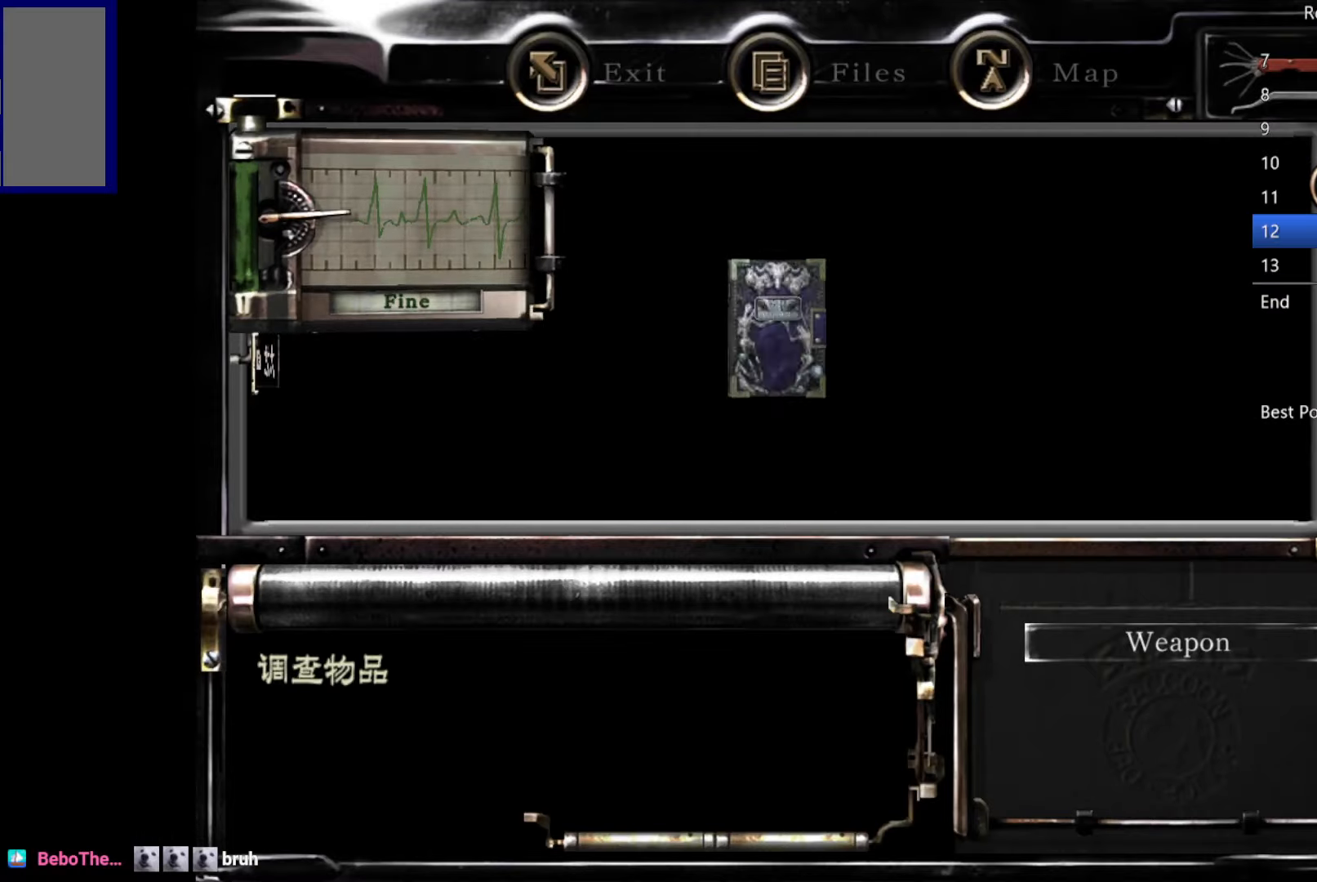
{"buttons": ["DPAD_DOWN", "DPAD_RIGHT"], "left_stick": "center", "right_stick": "center", "button_events": []}
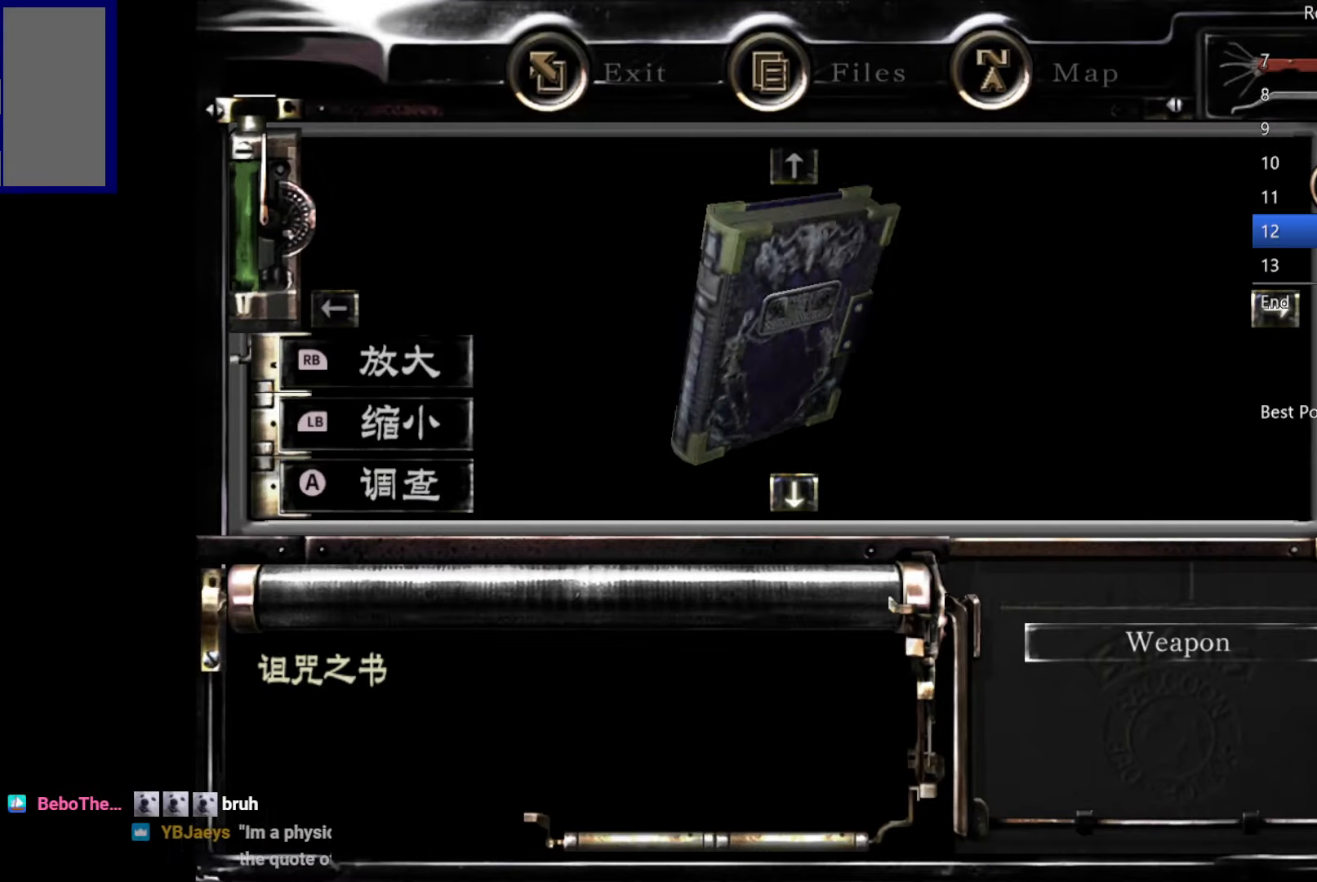
{"buttons": [], "left_stick": "center", "right_stick": "center", "button_events": [[316, "A", "down"], [316, "DPAD_DOWN", "up"], [316, "DPAD_RIGHT", "up"], [400, "A", "up"], [450, "A", "down"], [500, "A", "up"]]}
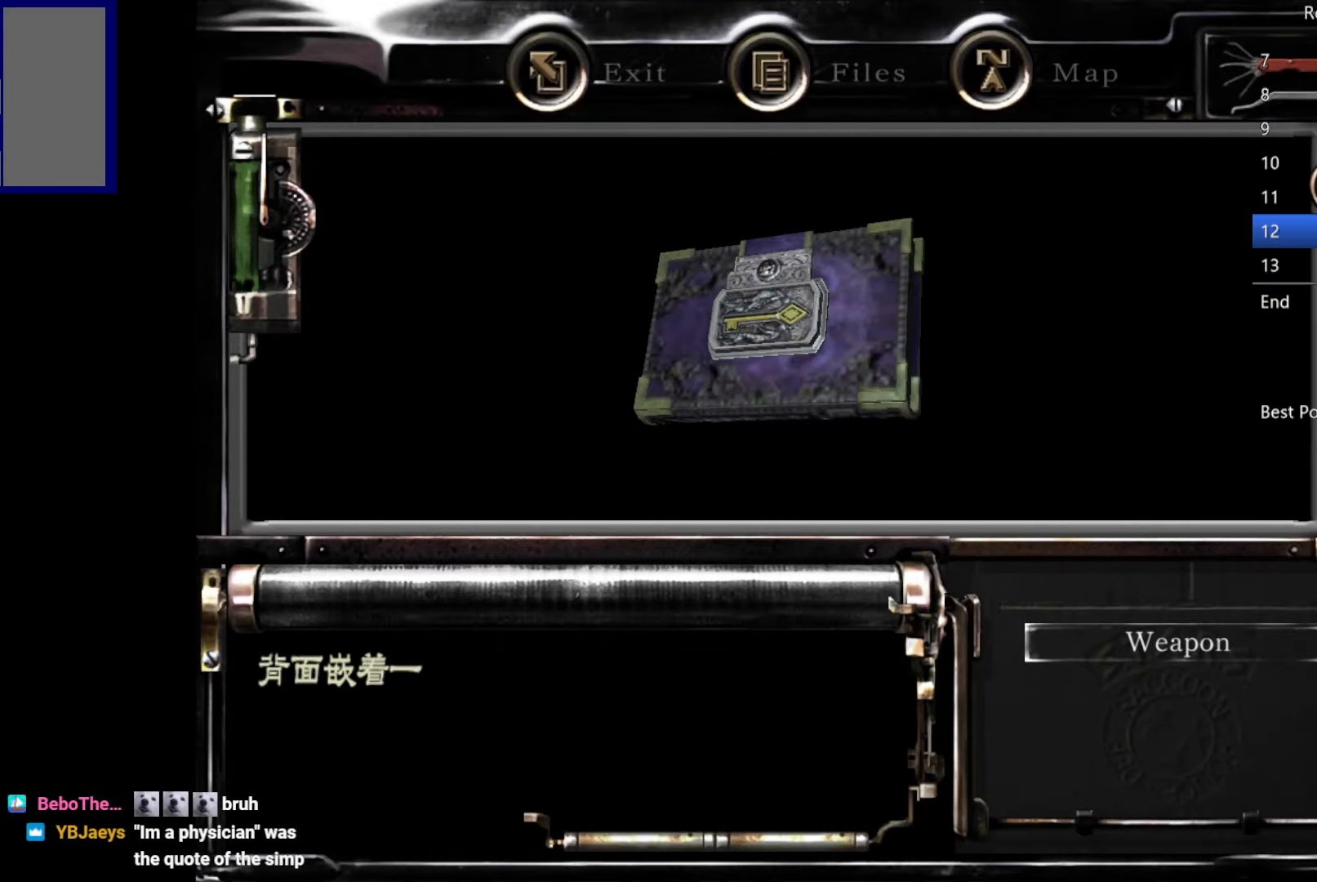
{"buttons": [], "left_stick": "center", "right_stick": "center", "button_events": [[50, "A", "down"], [100, "A", "up"], [166, "A", "down"], [216, "A", "up"], [283, "A", "down"], [333, "A", "up"], [400, "A", "down"], [450, "A", "up"]]}
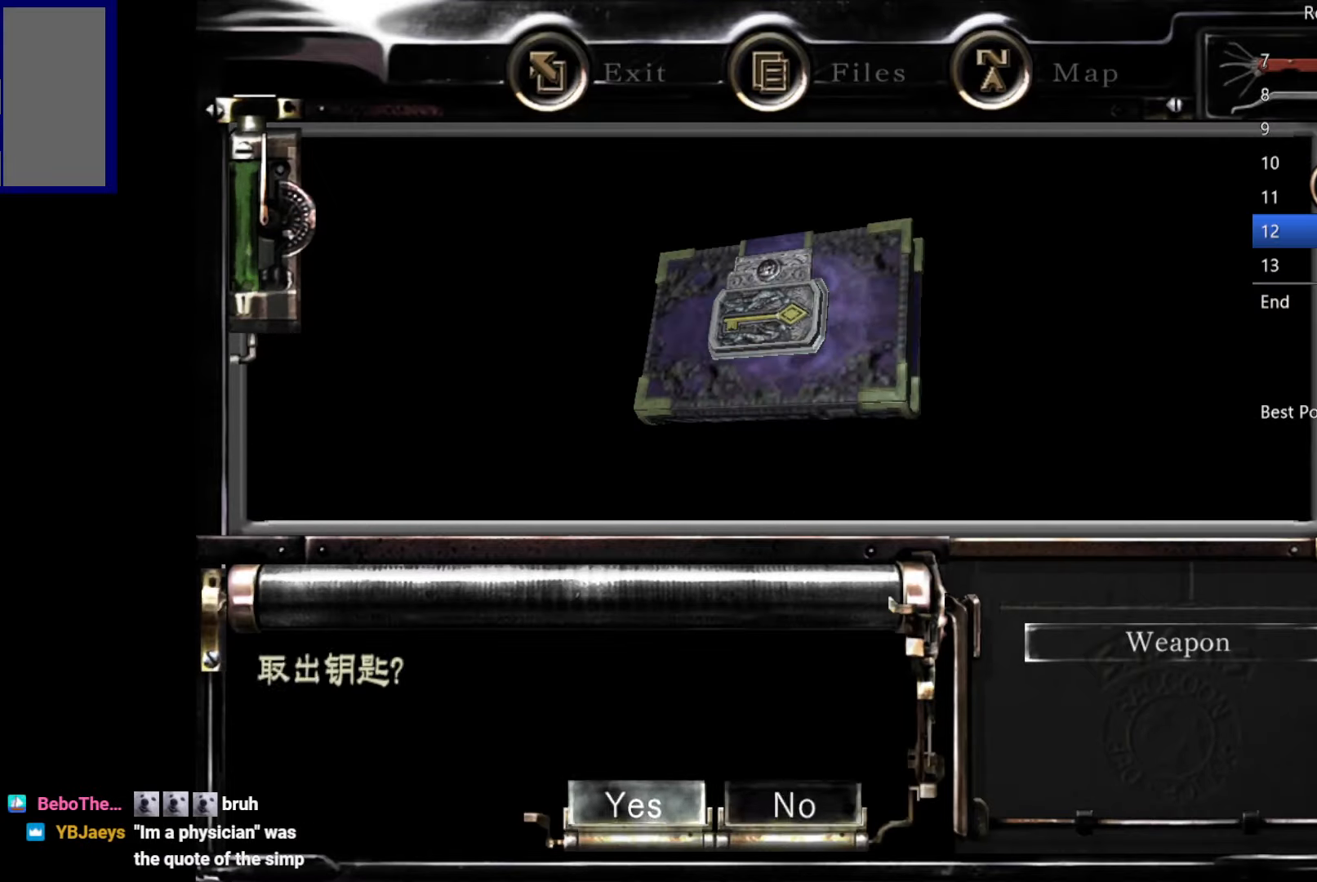
{"buttons": [], "left_stick": "center", "right_stick": "center", "button_events": [[16, "A", "down"], [66, "A", "up"], [133, "A", "down"], [183, "A", "up"], [250, "A", "down"], [400, "A", "up"]]}
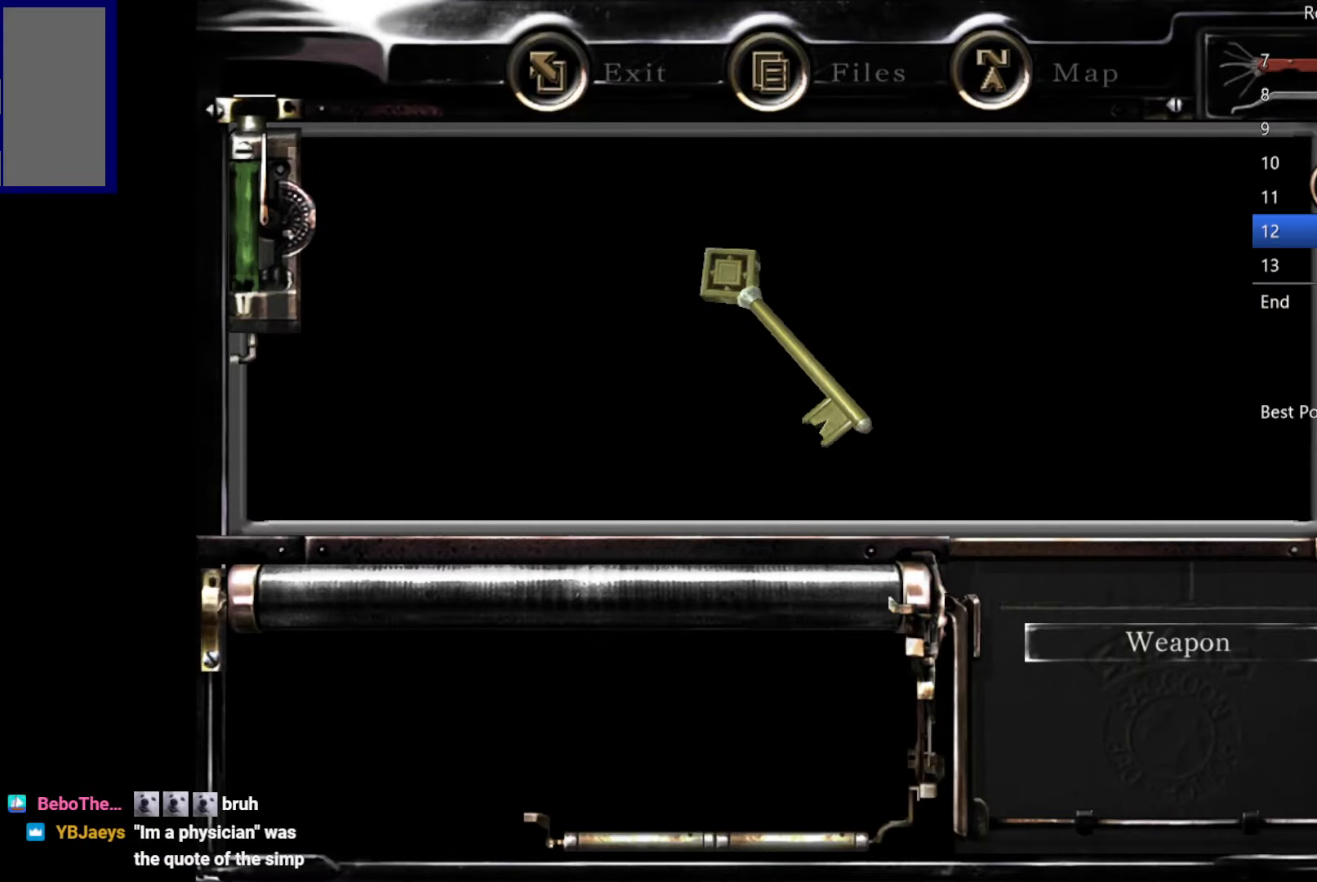
{"buttons": ["B"], "left_stick": "center", "right_stick": "center", "button_events": [[33, "B", "down"], [116, "B", "up"], [250, "B", "down"], [333, "B", "up"], [450, "B", "down"]]}
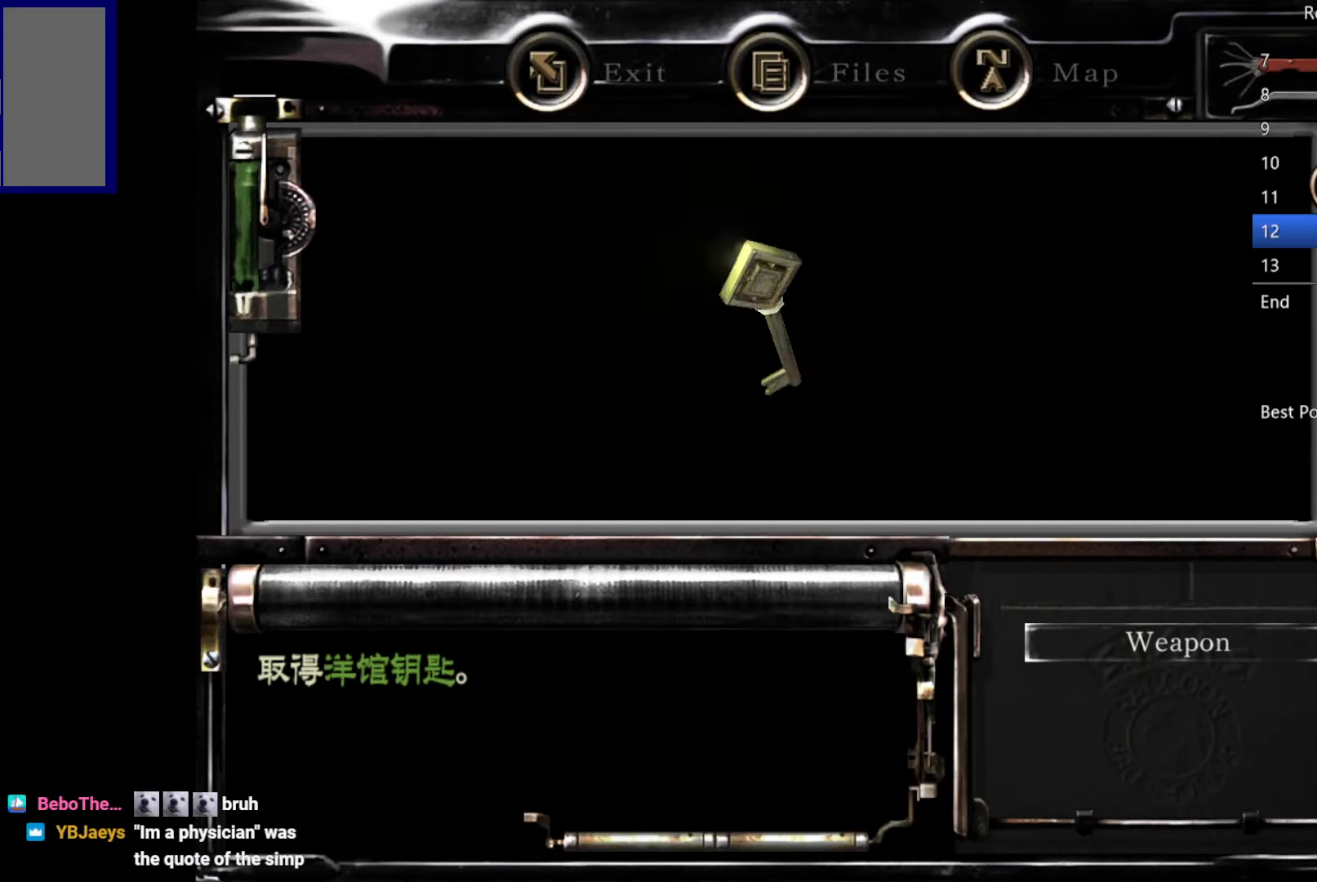
{"buttons": ["B"], "left_stick": "center", "right_stick": "center", "button_events": [[50, "B", "up"], [166, "B", "down"], [250, "B", "up"], [350, "B", "down"]]}
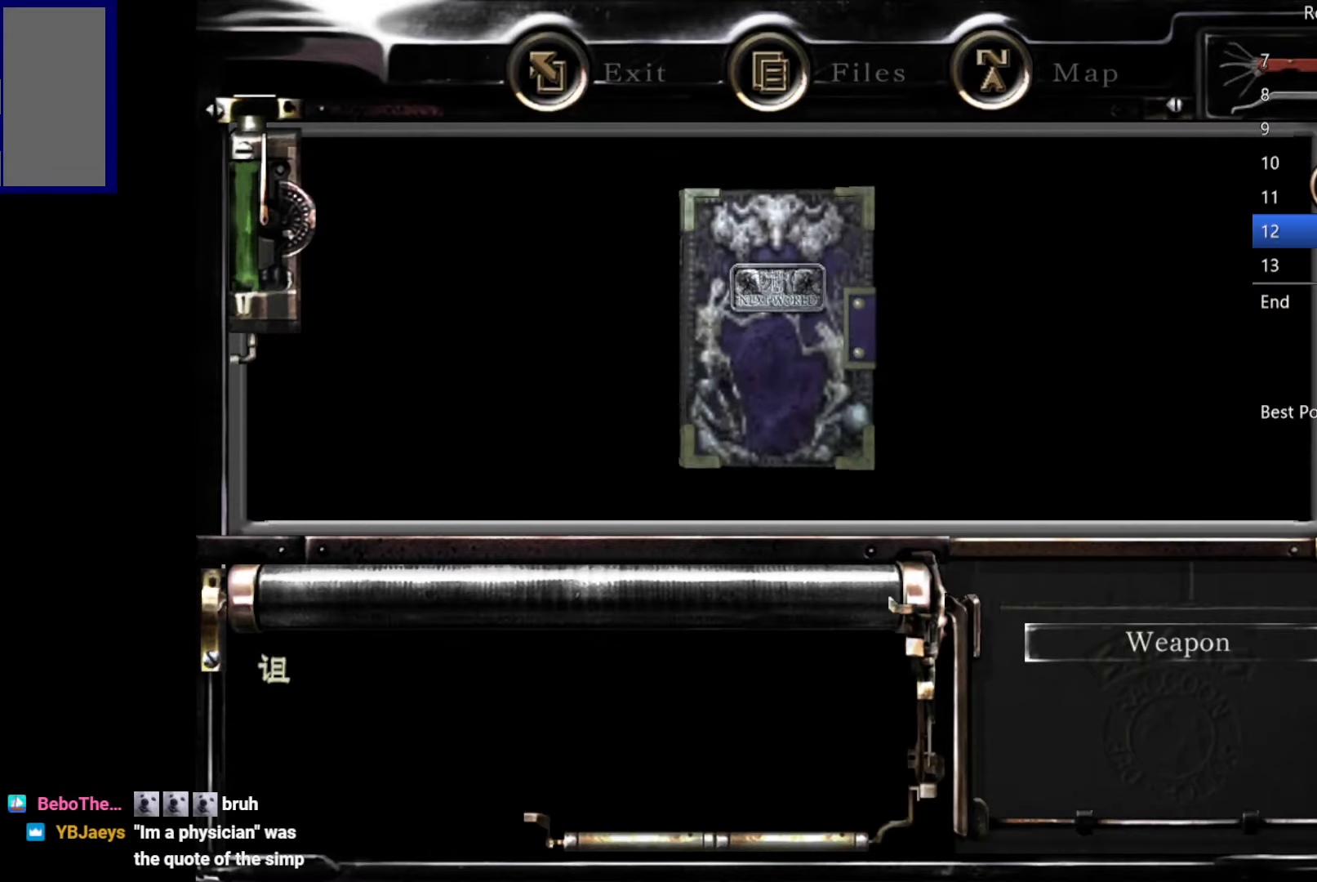
{"buttons": ["B"], "left_stick": "center", "right_stick": "center", "button_events": [[50, "B", "up"], [150, "B", "down"], [200, "B", "up"], [250, "B", "down"], [300, "B", "up"], [500, "B", "down"]]}